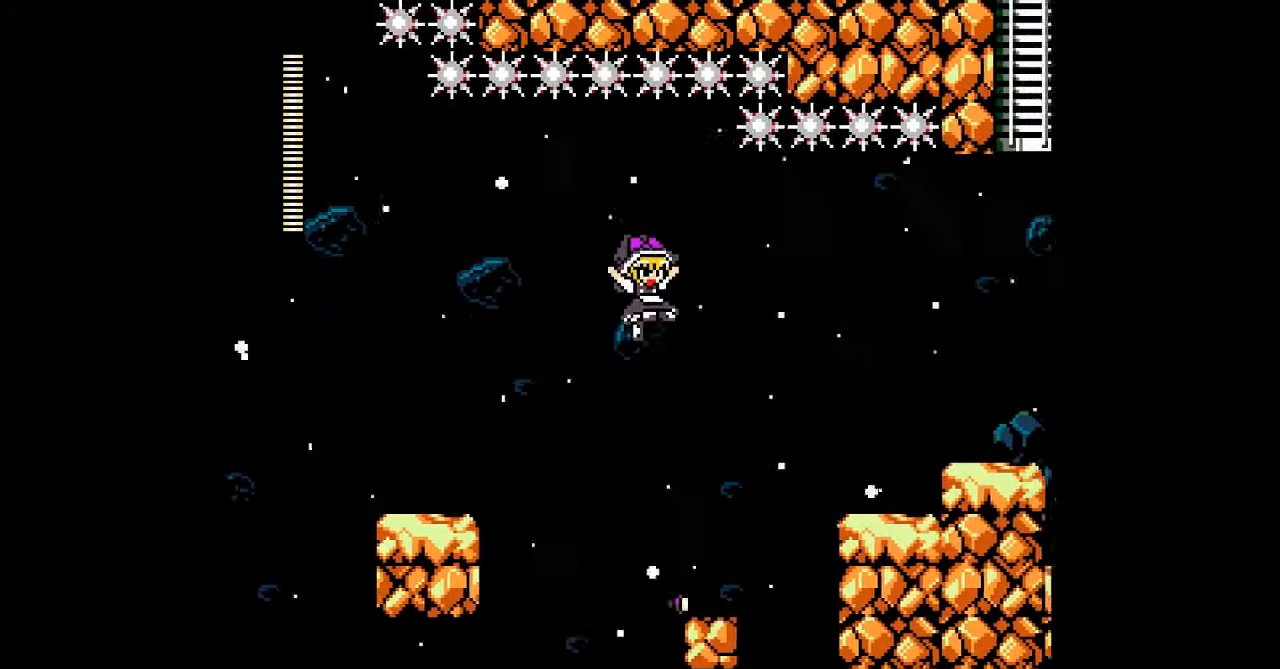
Gameplay with a controller; each line is a JSON object with the inputs held at the frame after it. "events" lists button and stick changes between this image and that frame as [ms after this image, input, new state], when the widget could be followed in between. Not read: A DPAD_LEFT L3 R3 other_buttons.
{"buttons": [], "events": [[333, "DPAD_RIGHT", "up"]]}
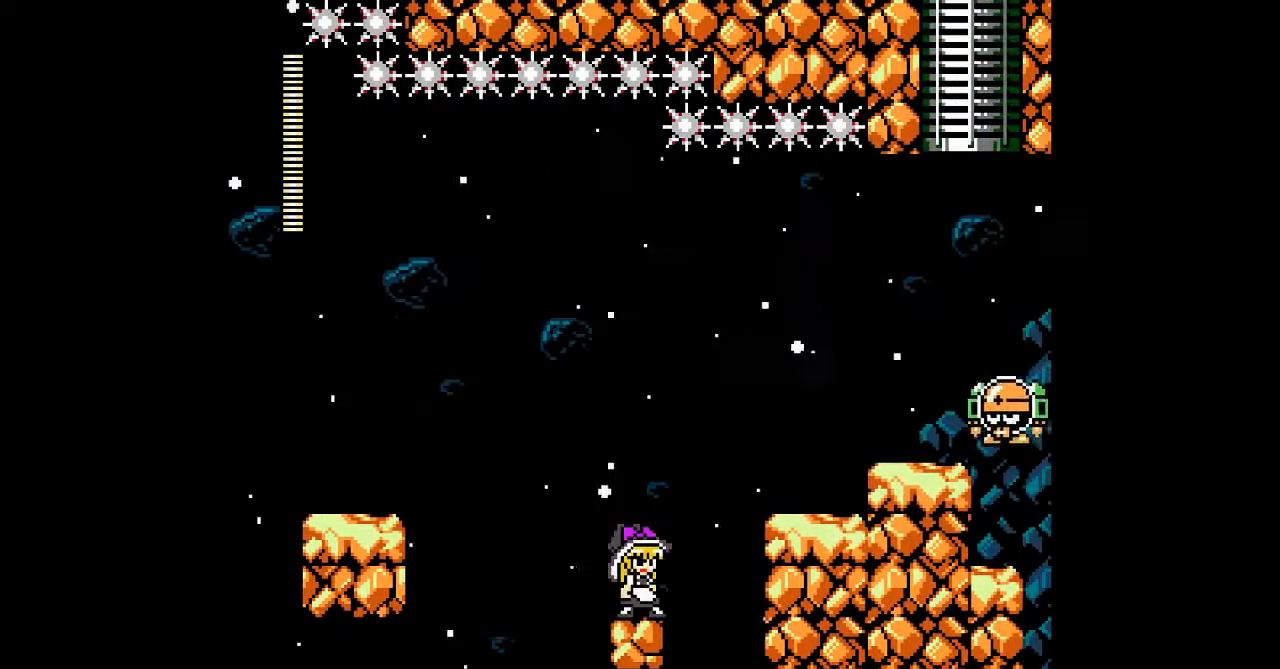
{"buttons": []}
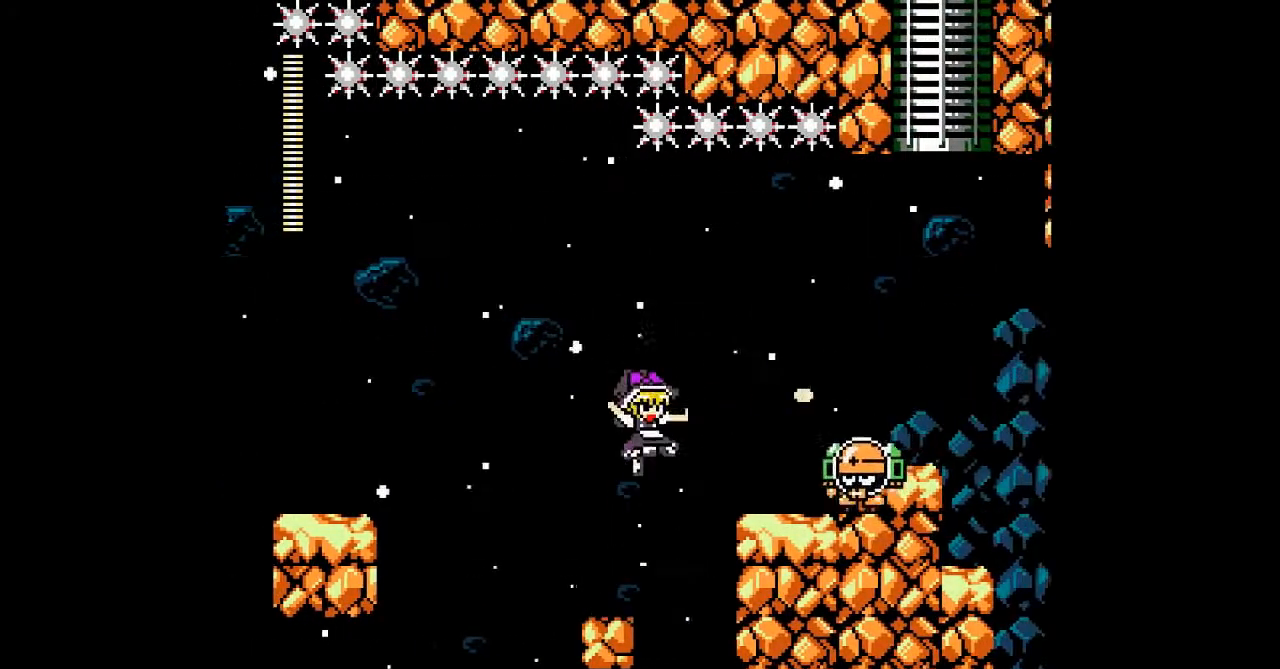
{"buttons": [], "events": [[367, "DPAD_RIGHT", "down"], [467, "DPAD_RIGHT", "up"]]}
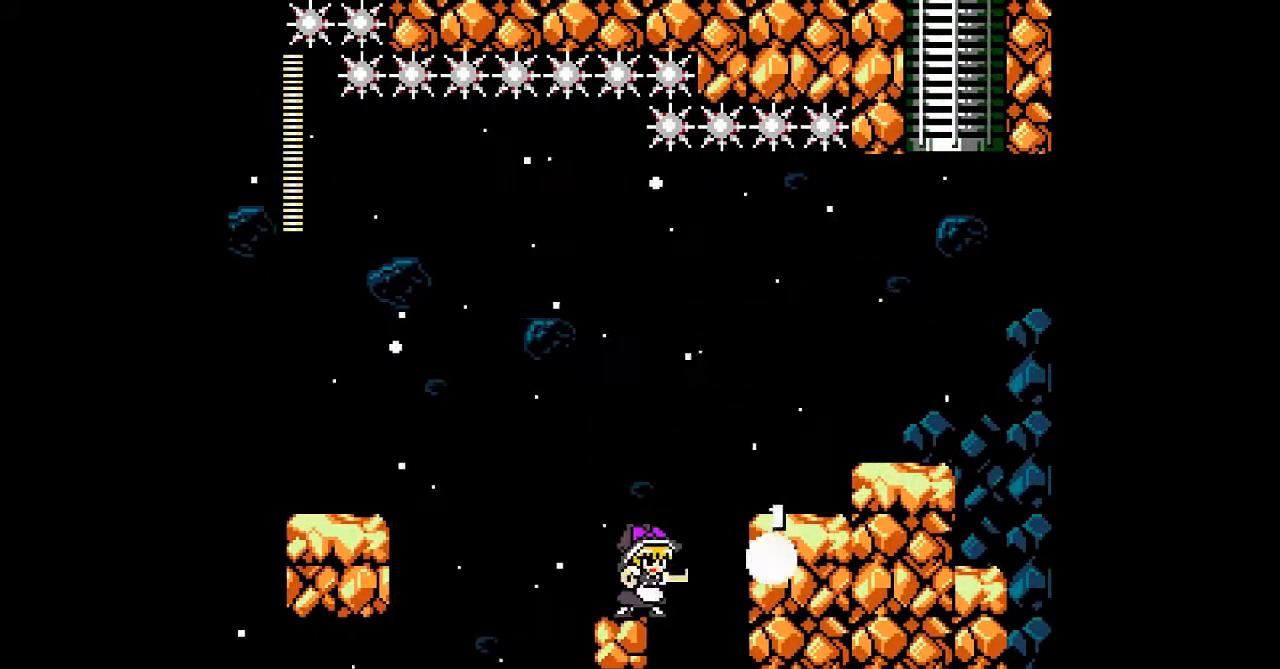
{"buttons": ["B", "DPAD_RIGHT"], "events": [[333, "B", "down"], [367, "DPAD_RIGHT", "down"]]}
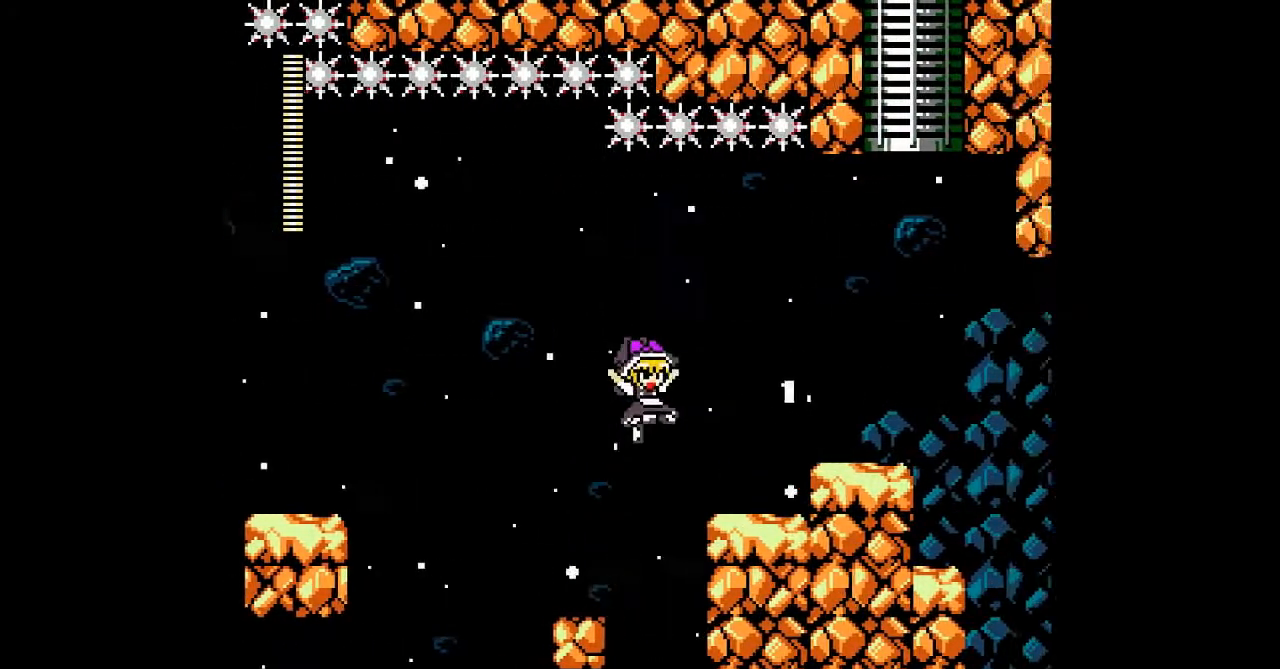
{"buttons": ["DPAD_RIGHT"], "events": [[100, "B", "up"]]}
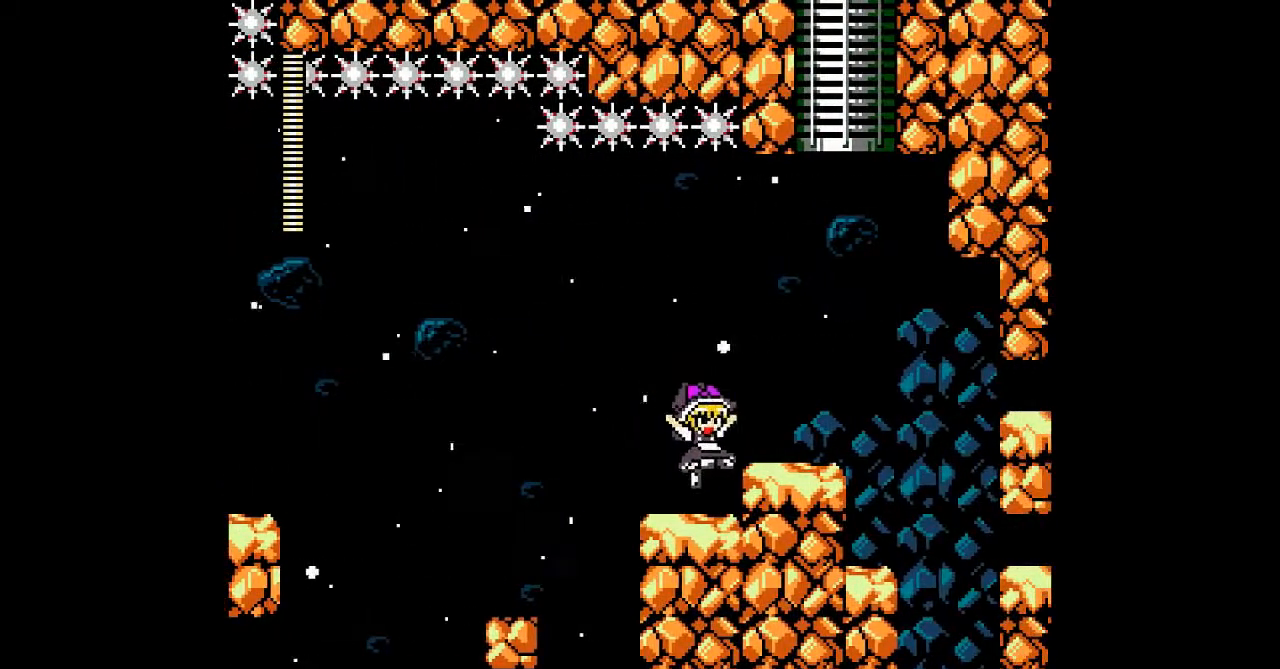
{"buttons": ["DPAD_RIGHT"], "events": [[133, "B", "down"], [300, "B", "up"]]}
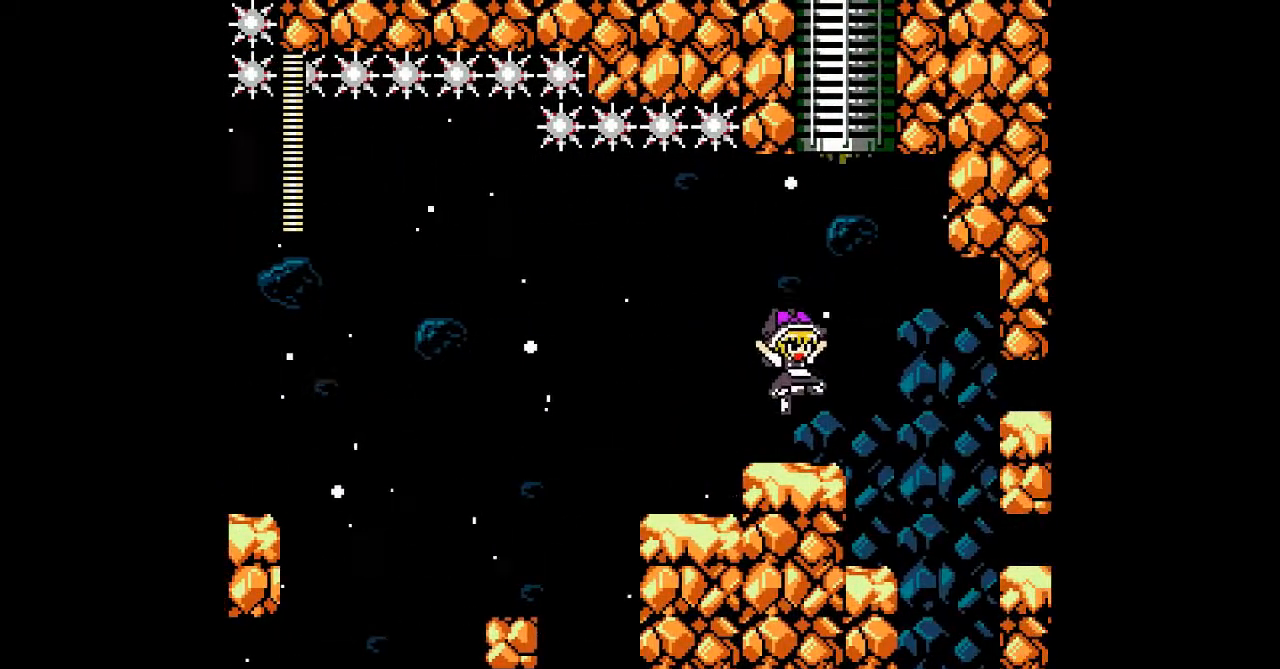
{"buttons": [], "events": [[267, "DPAD_RIGHT", "up"]]}
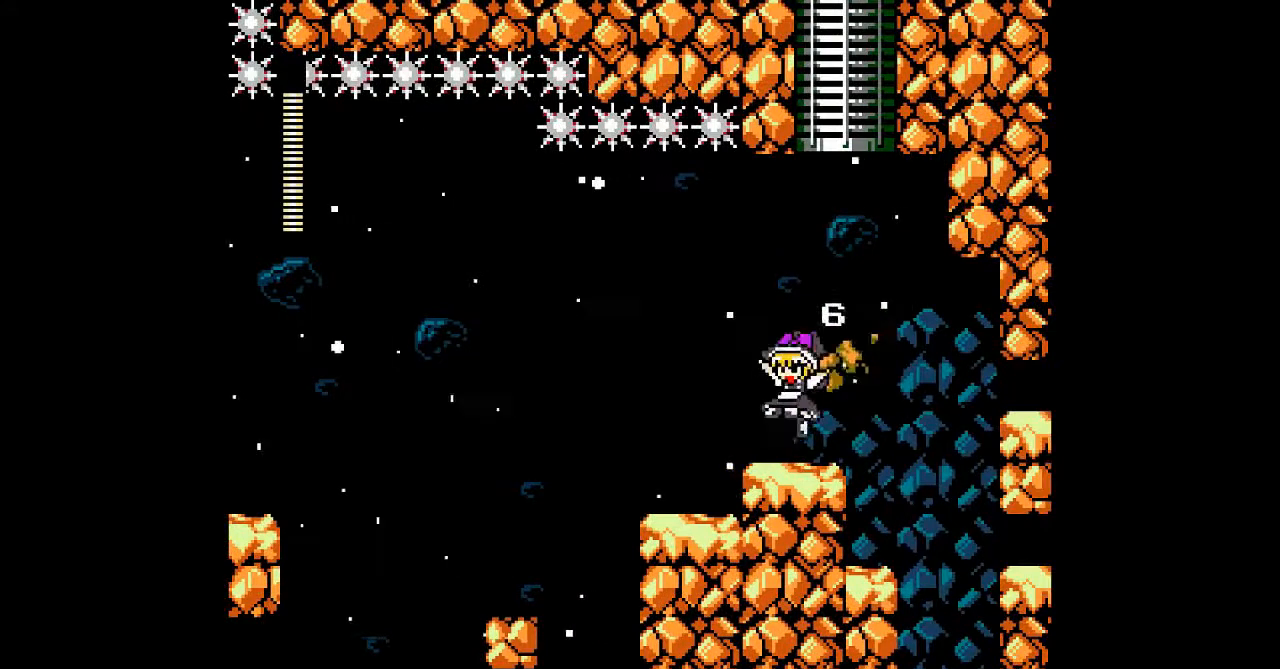
{"buttons": ["DPAD_RIGHT"], "events": [[100, "DPAD_RIGHT", "down"]]}
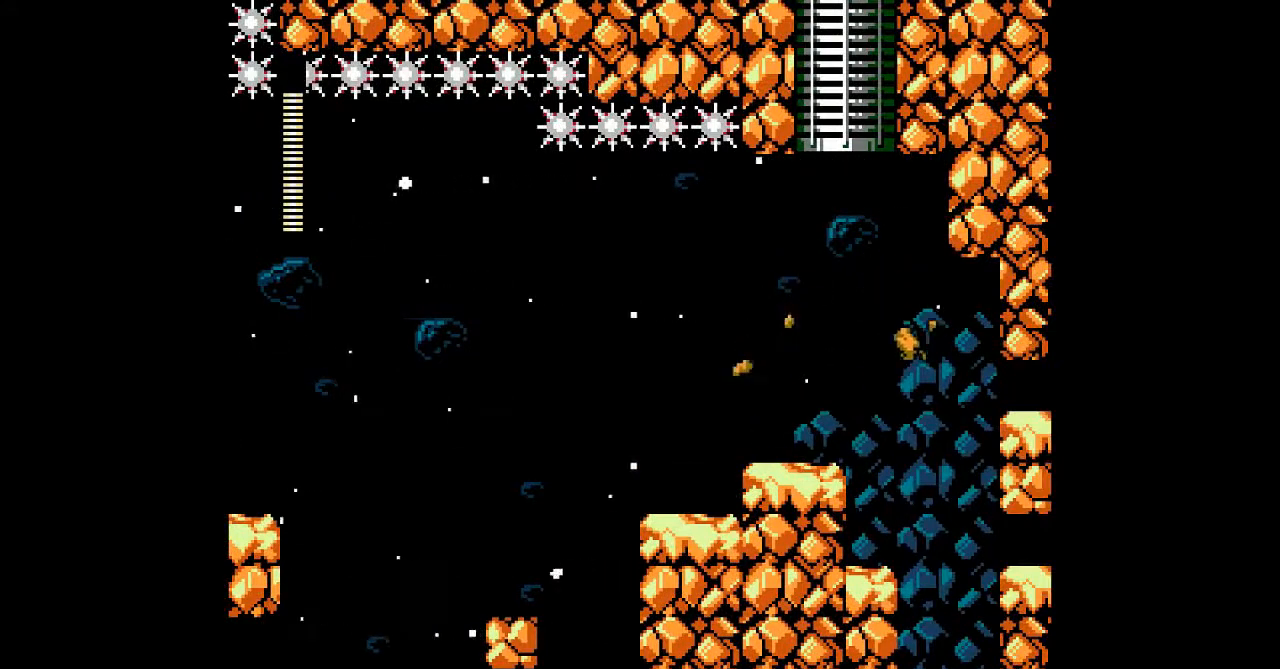
{"buttons": [], "events": [[300, "DPAD_RIGHT", "up"]]}
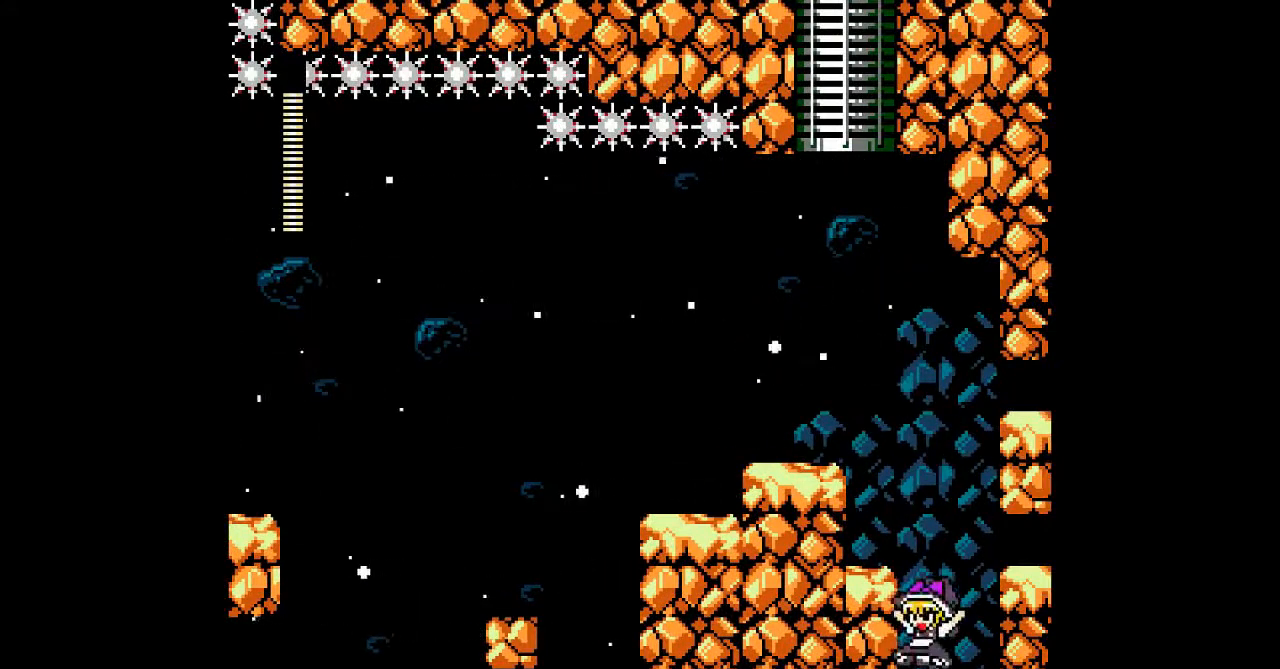
{"buttons": [], "events": []}
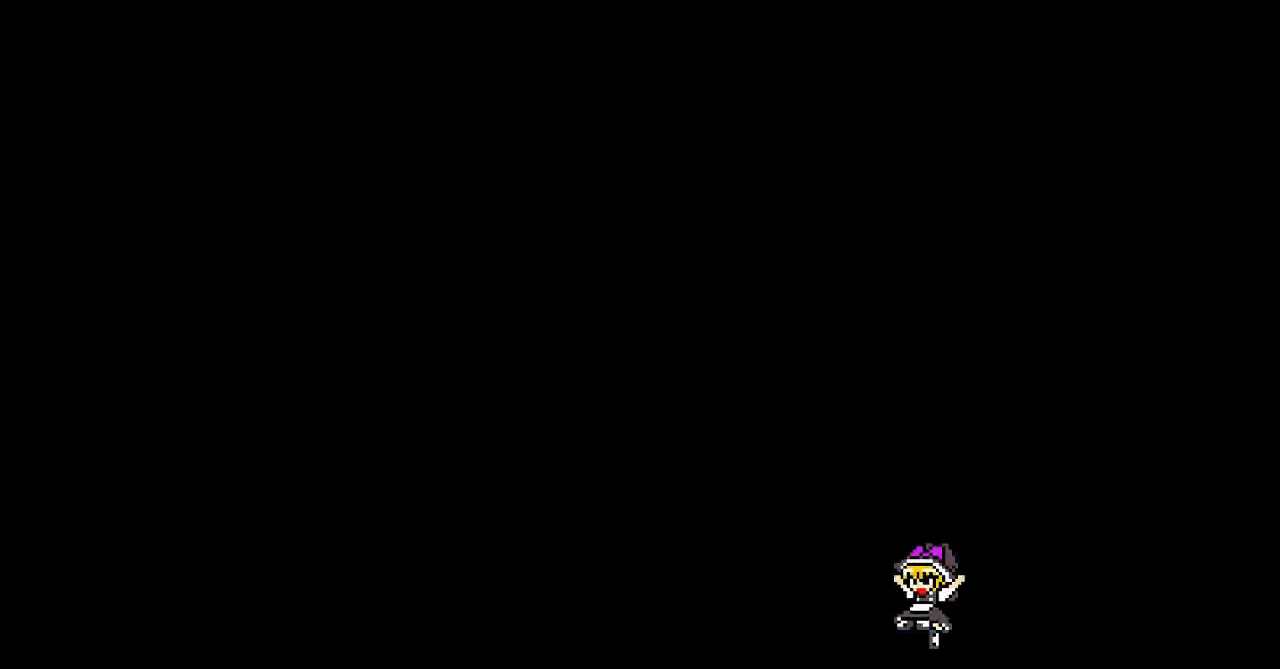
{"buttons": [], "events": []}
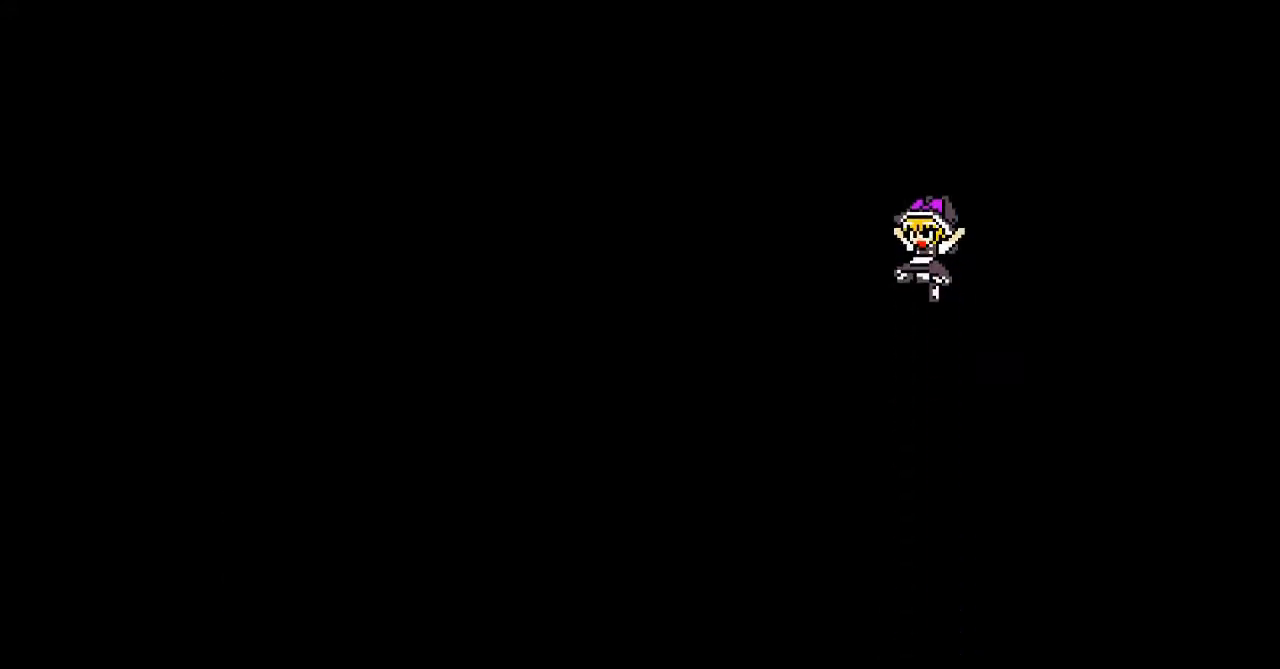
{"buttons": [], "events": []}
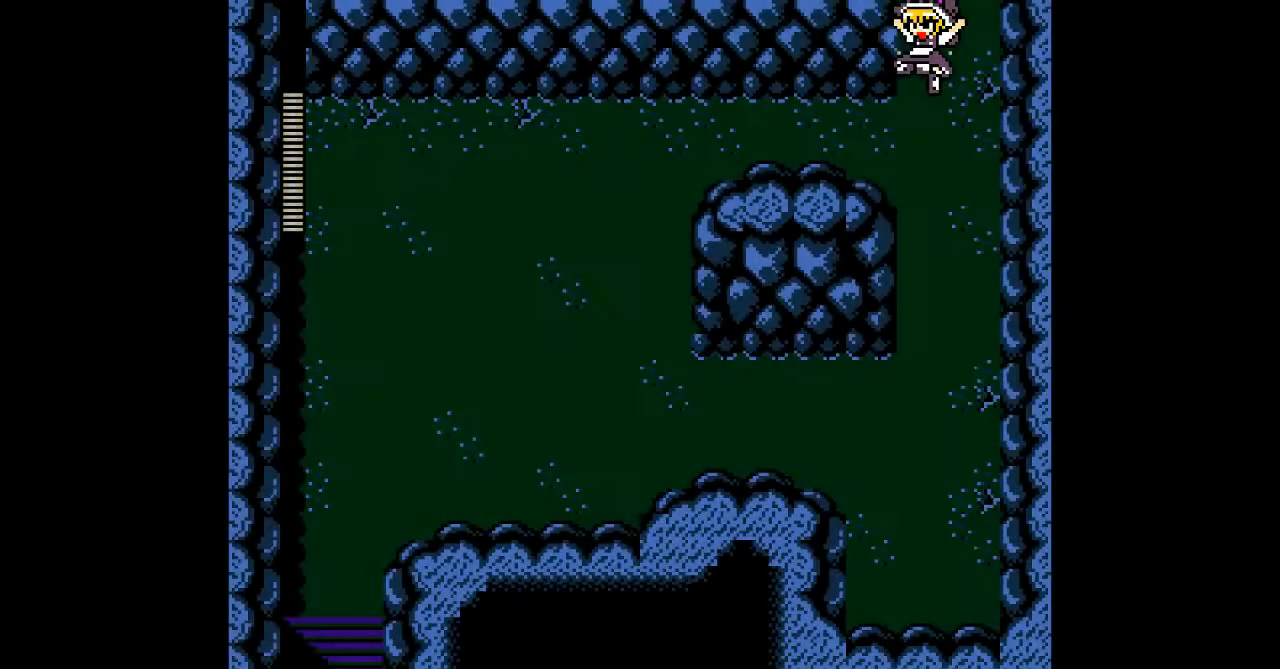
{"buttons": [], "events": []}
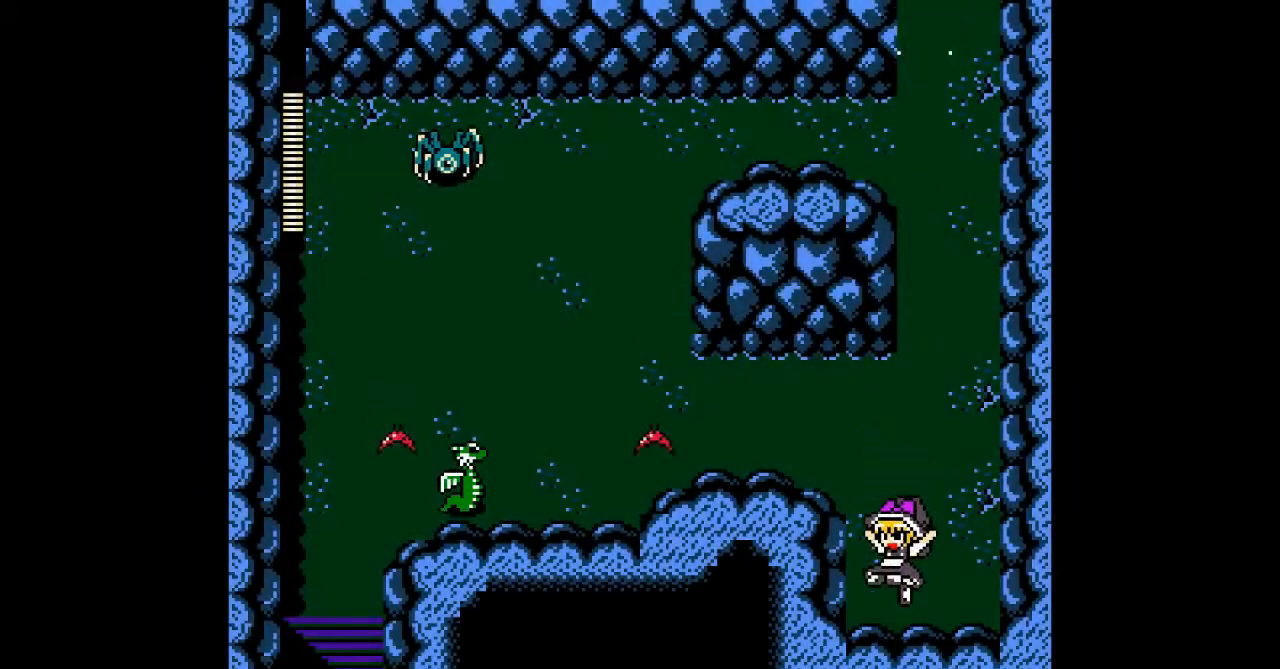
{"buttons": [], "events": [[267, "B", "down"], [400, "B", "up"]]}
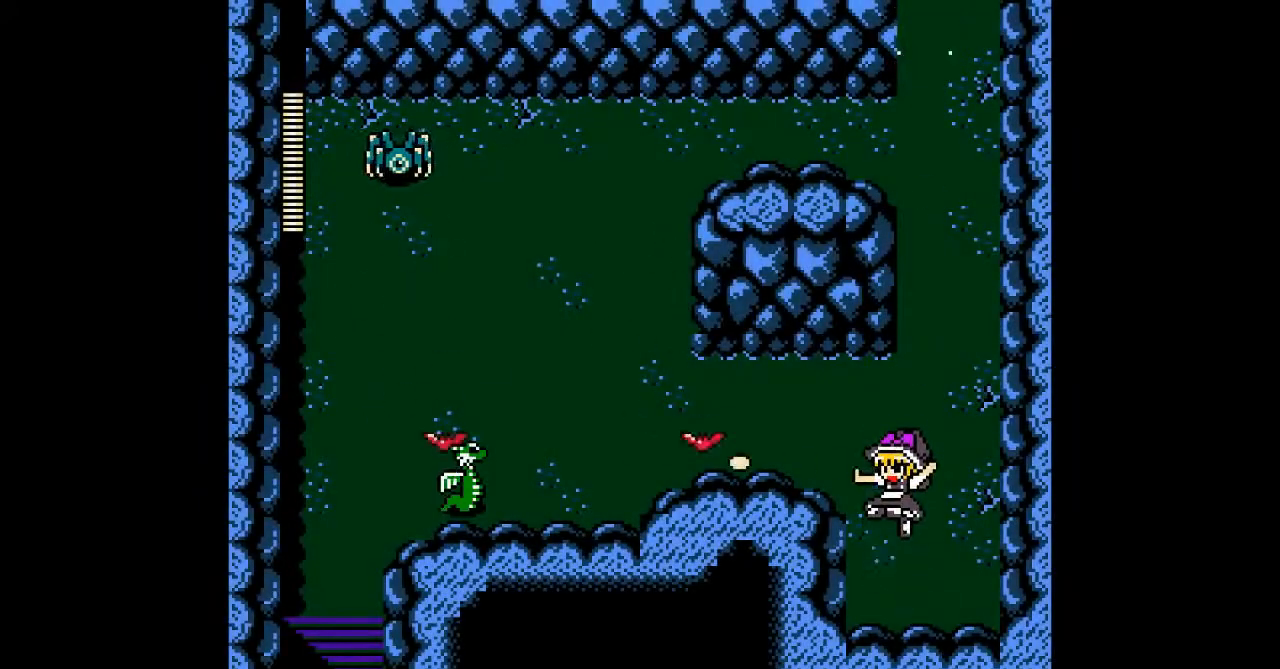
{"buttons": [], "events": [[200, "B", "down"], [333, "B", "up"], [433, "B", "down"], [500, "B", "up"]]}
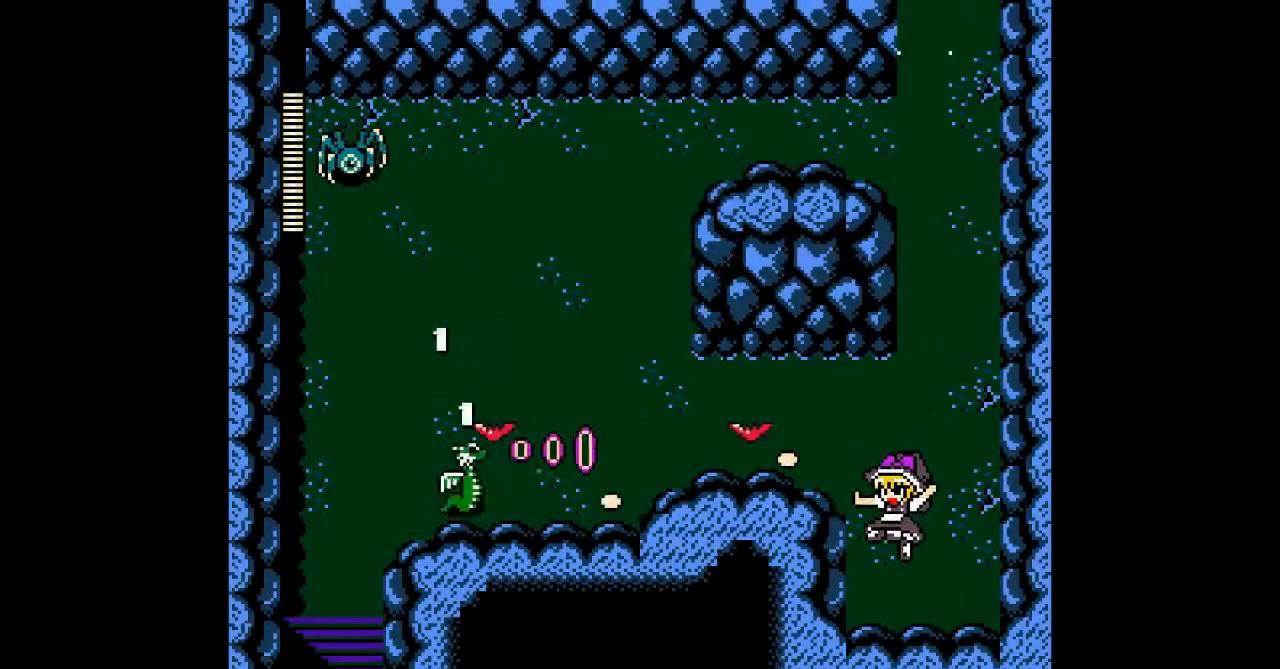
{"buttons": [], "events": [[67, "B", "down"], [200, "B", "up"], [300, "B", "down"], [433, "B", "up"]]}
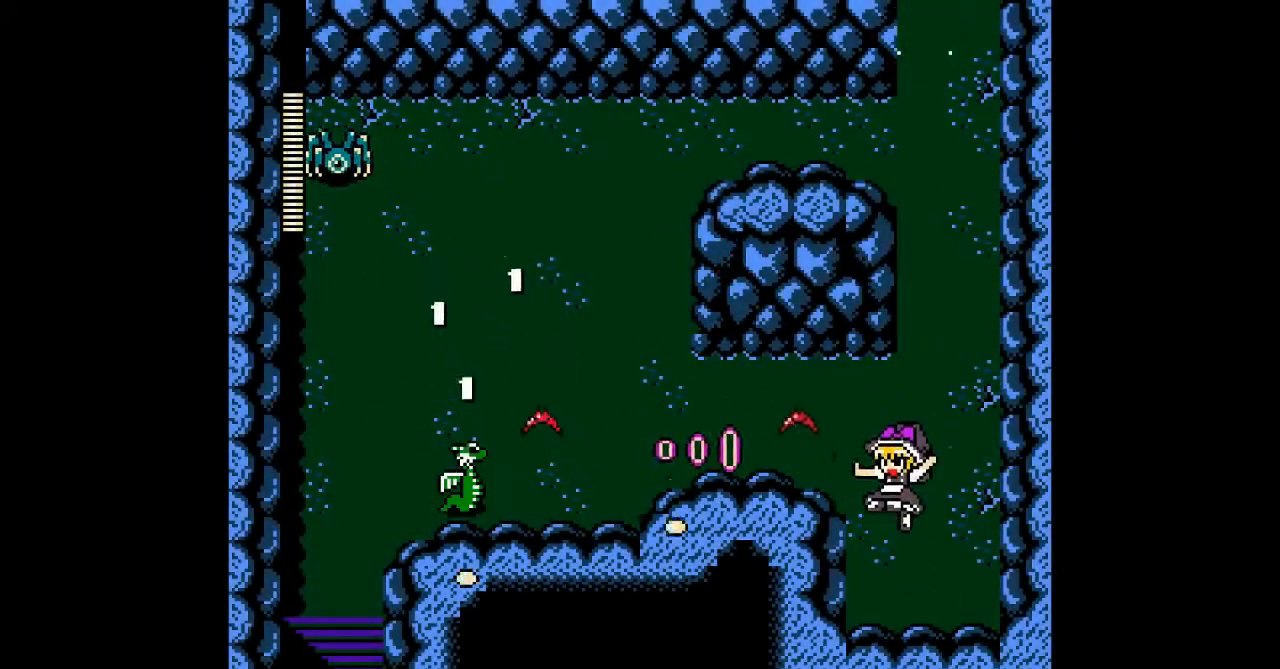
{"buttons": [], "events": []}
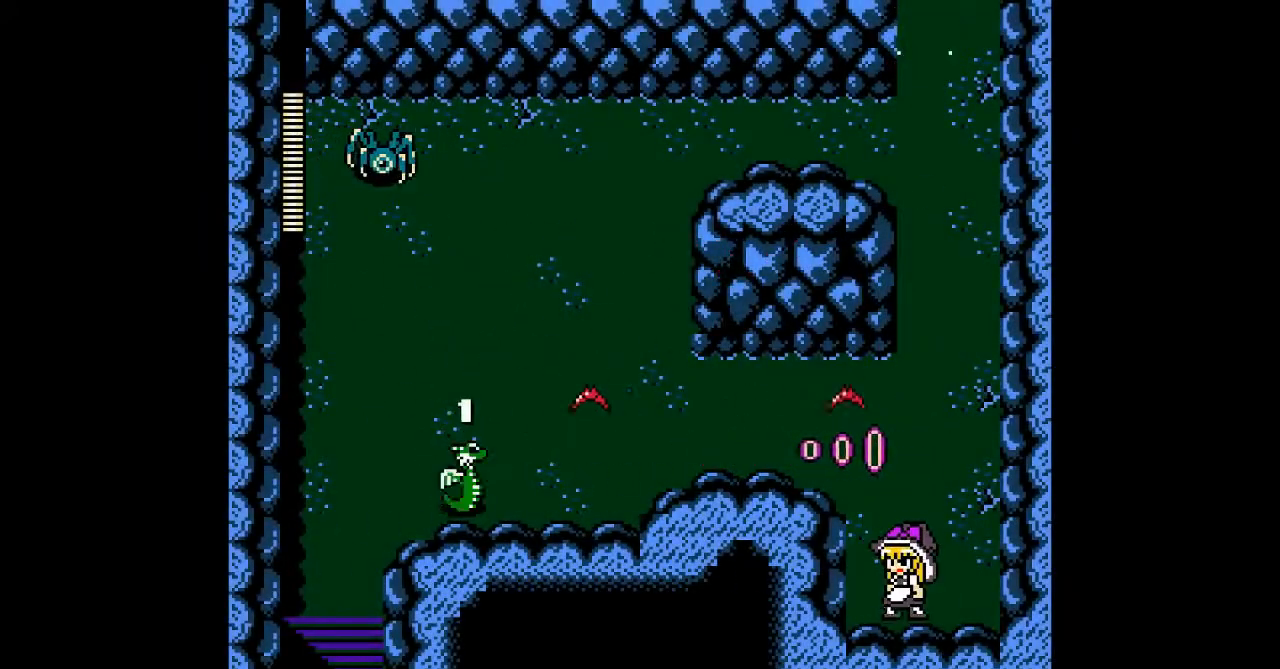
{"buttons": [], "events": []}
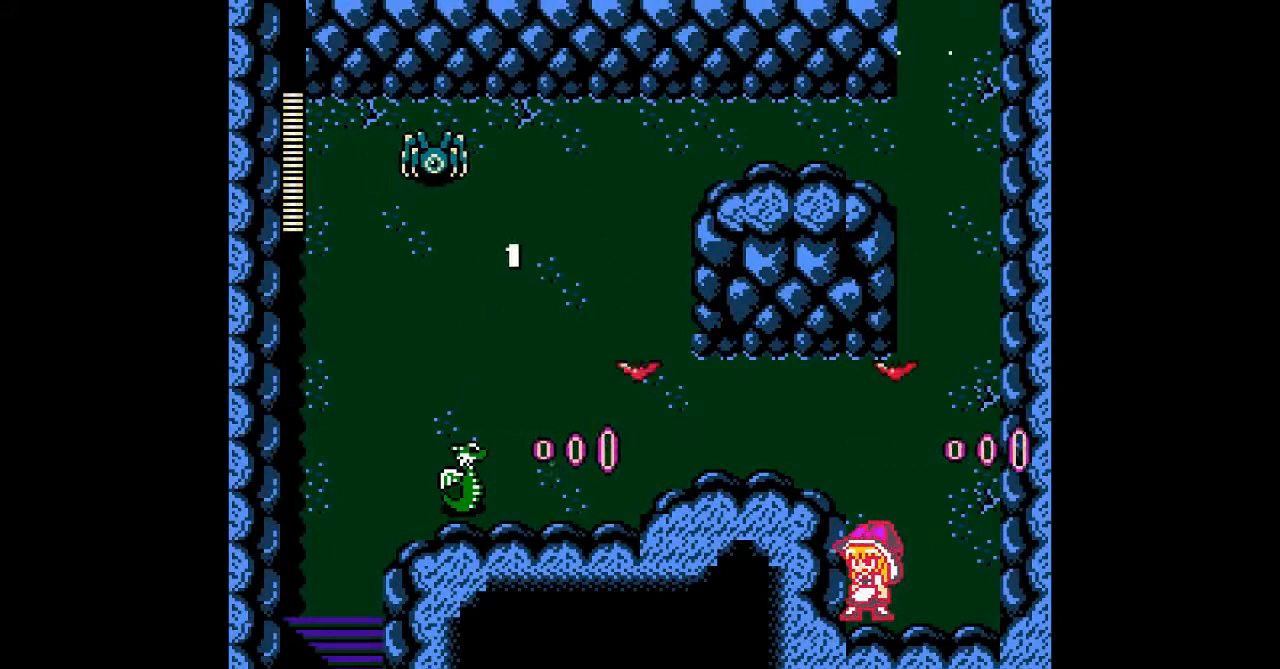
{"buttons": [], "events": []}
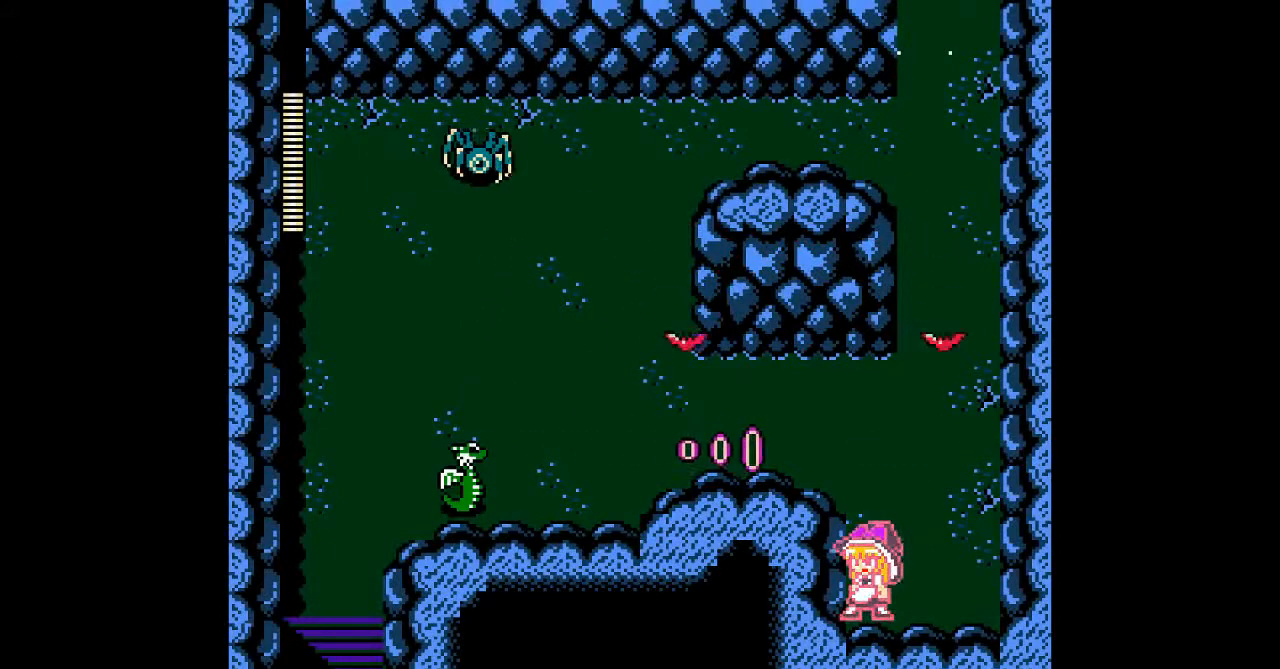
{"buttons": [], "events": []}
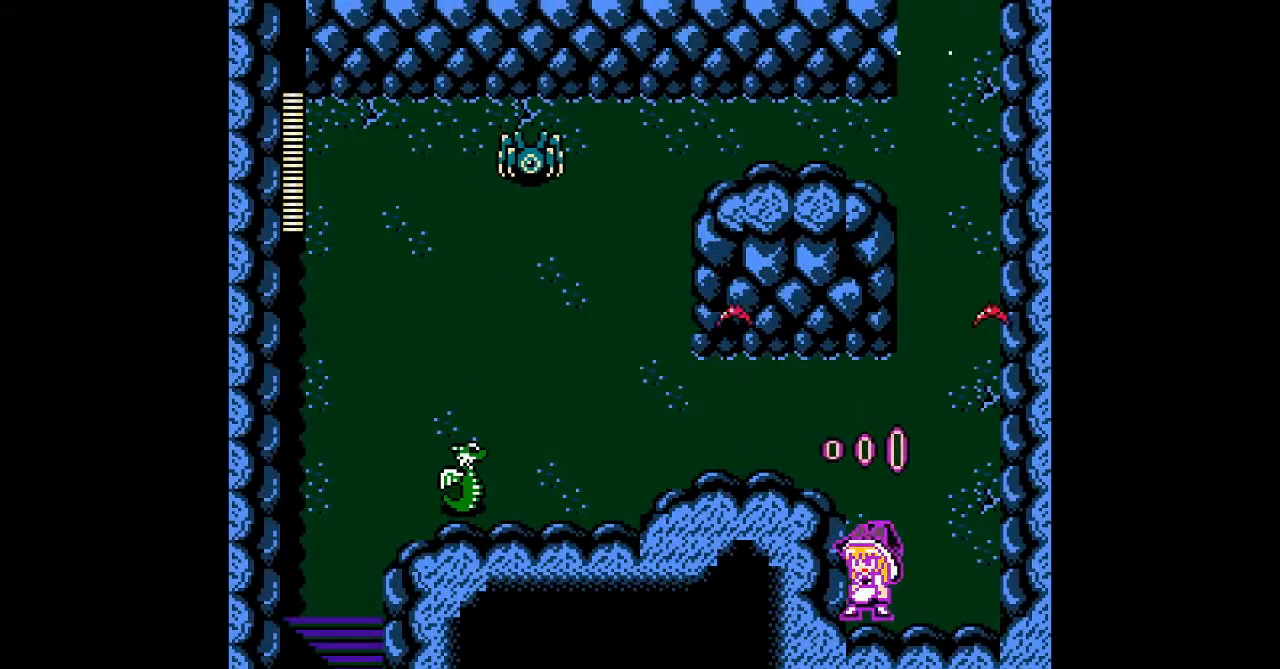
{"buttons": [], "events": [[267, "B", "down"], [433, "B", "up"]]}
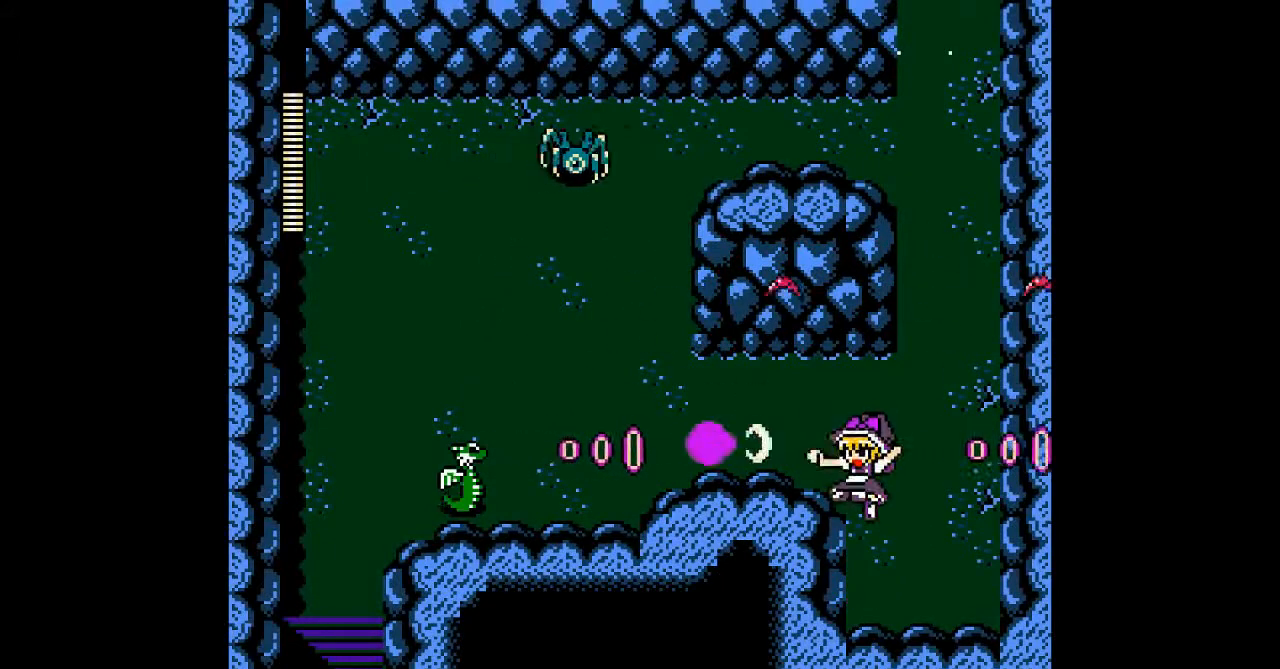
{"buttons": [], "events": []}
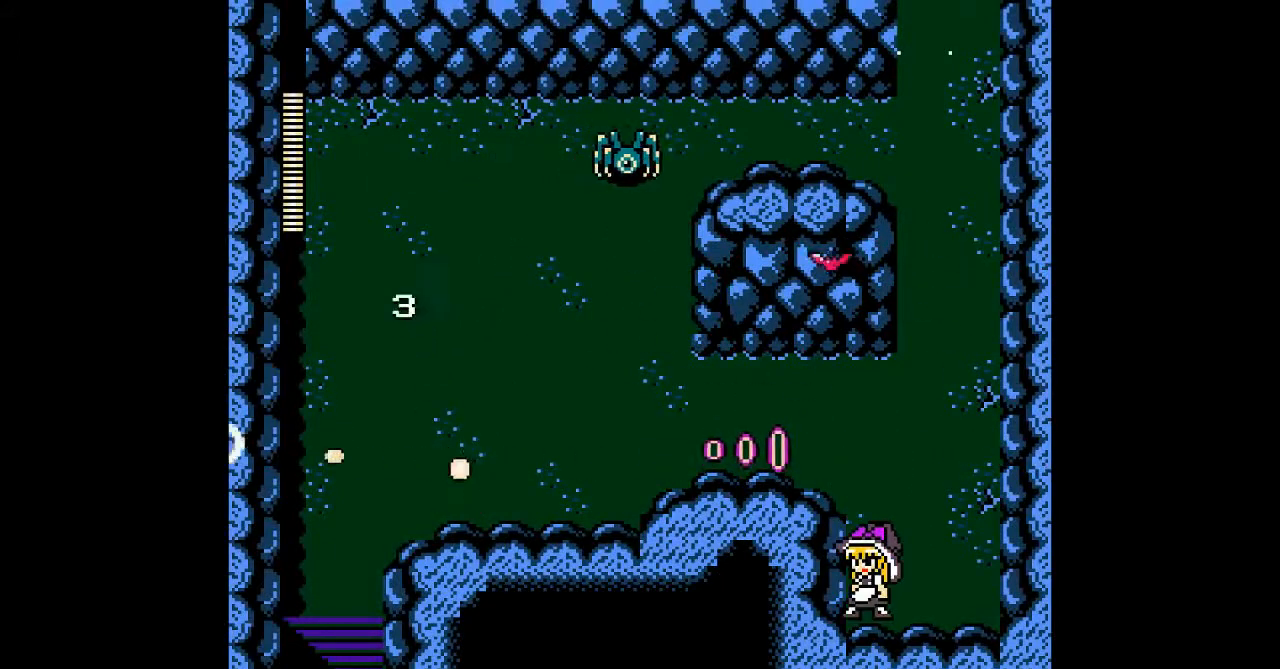
{"buttons": [], "events": []}